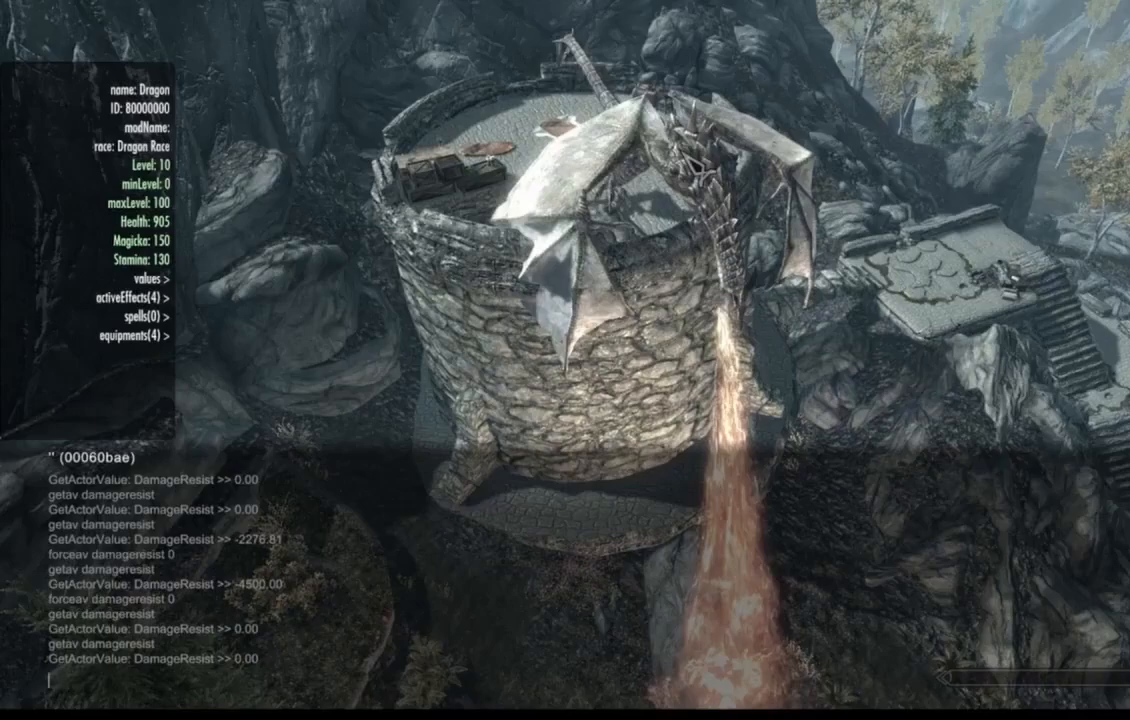
Gameplay with a controller (Xbox layout); each line is a JSON object with the inputs held at the frame after it. "events" lists button and stick changes between this image and that frame as [ms after this image, input, new state], when the widget could be followed in between. Not read: HOME L1 L3 R1 R3 SELECT Y.
{"buttons": [], "left_stick": "center", "right_stick": "center", "events": [[300, "START", "down"], [351, "START", "up"]]}
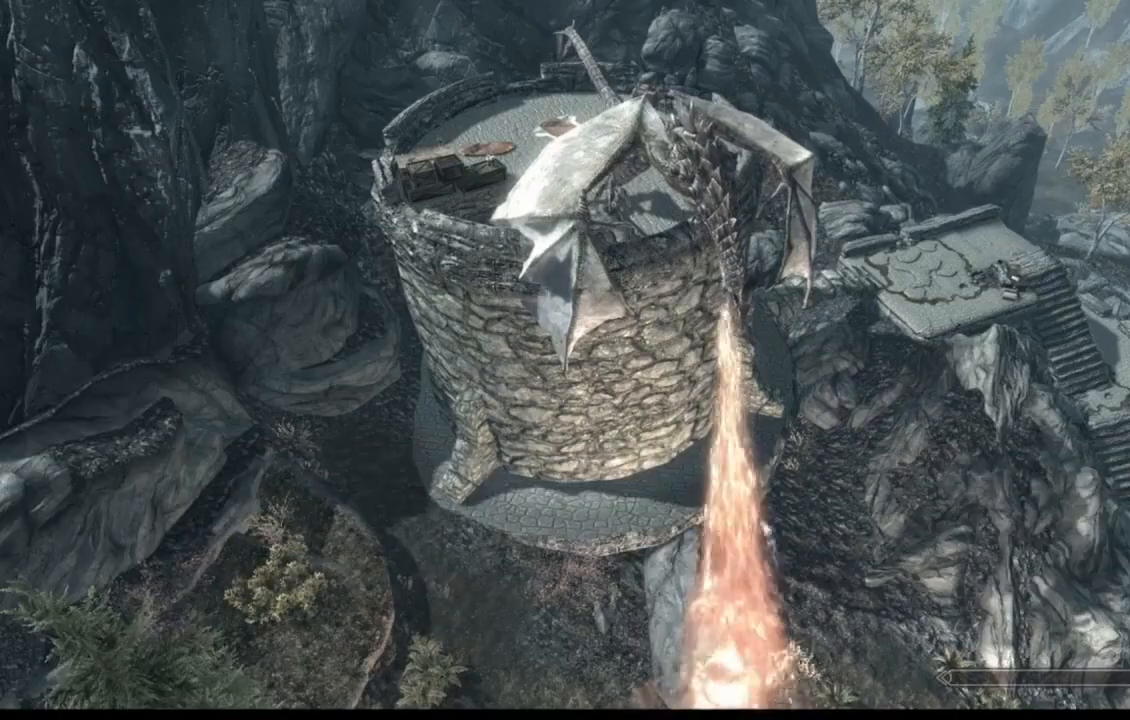
{"buttons": [], "left_stick": "center", "right_stick": "center", "events": []}
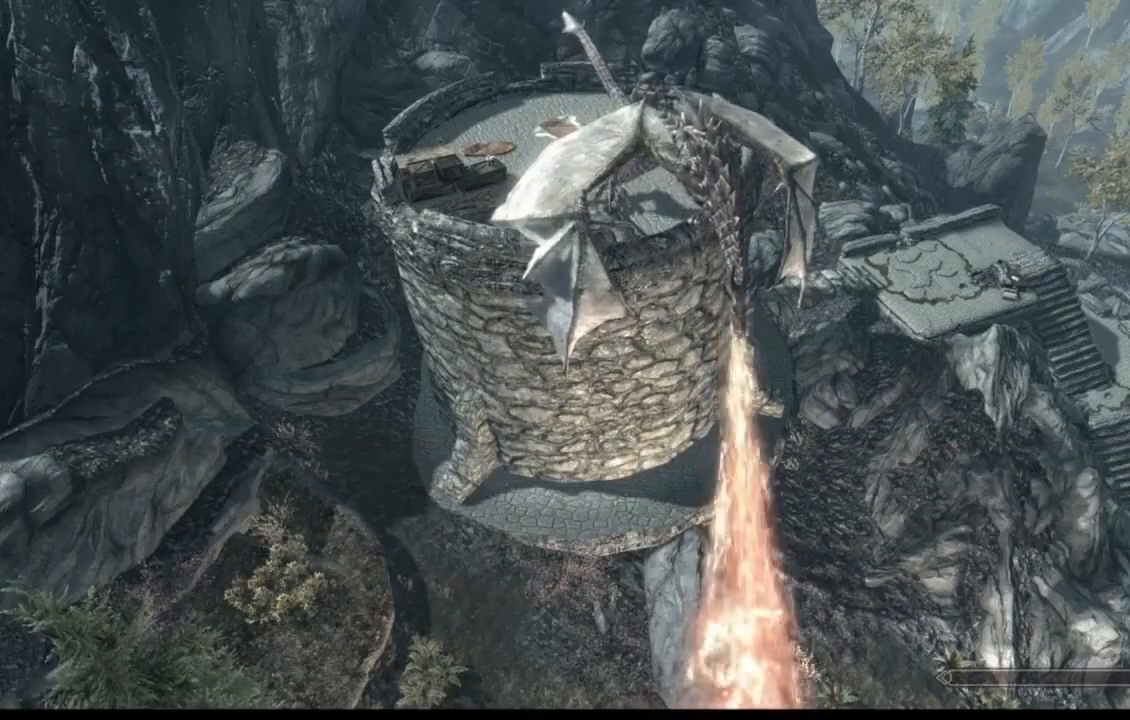
{"buttons": [], "left_stick": "center", "right_stick": "center", "events": []}
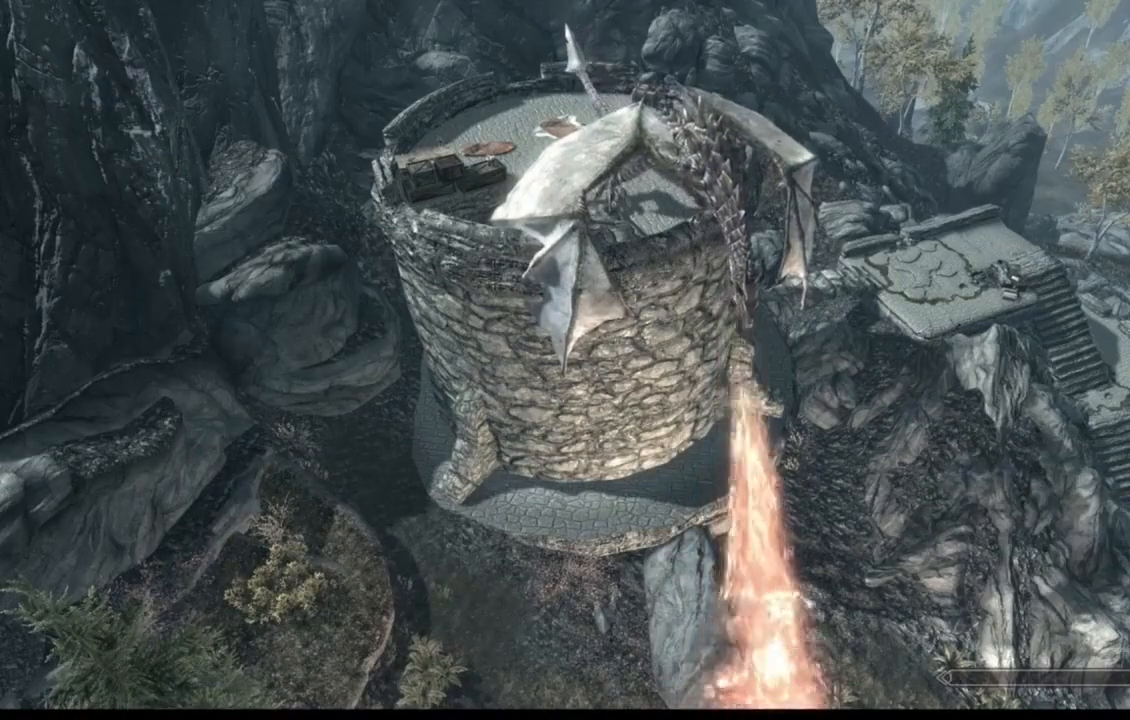
{"buttons": [], "left_stick": "center", "right_stick": "center", "events": []}
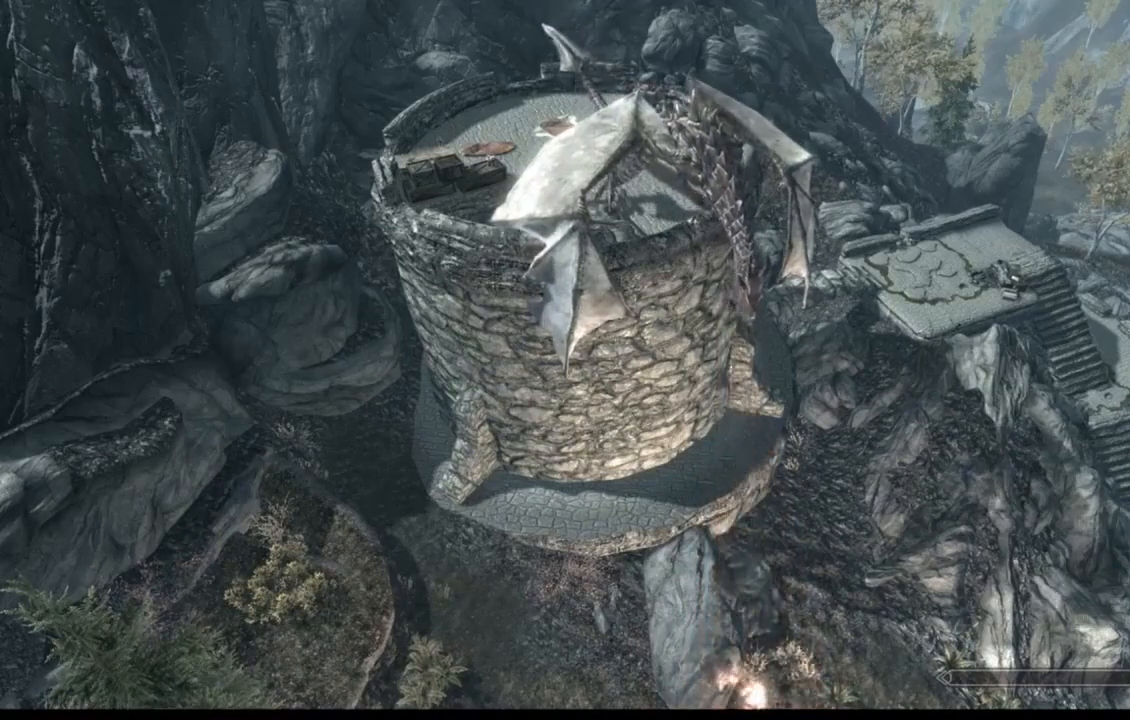
{"buttons": [], "left_stick": "center", "right_stick": "center", "events": []}
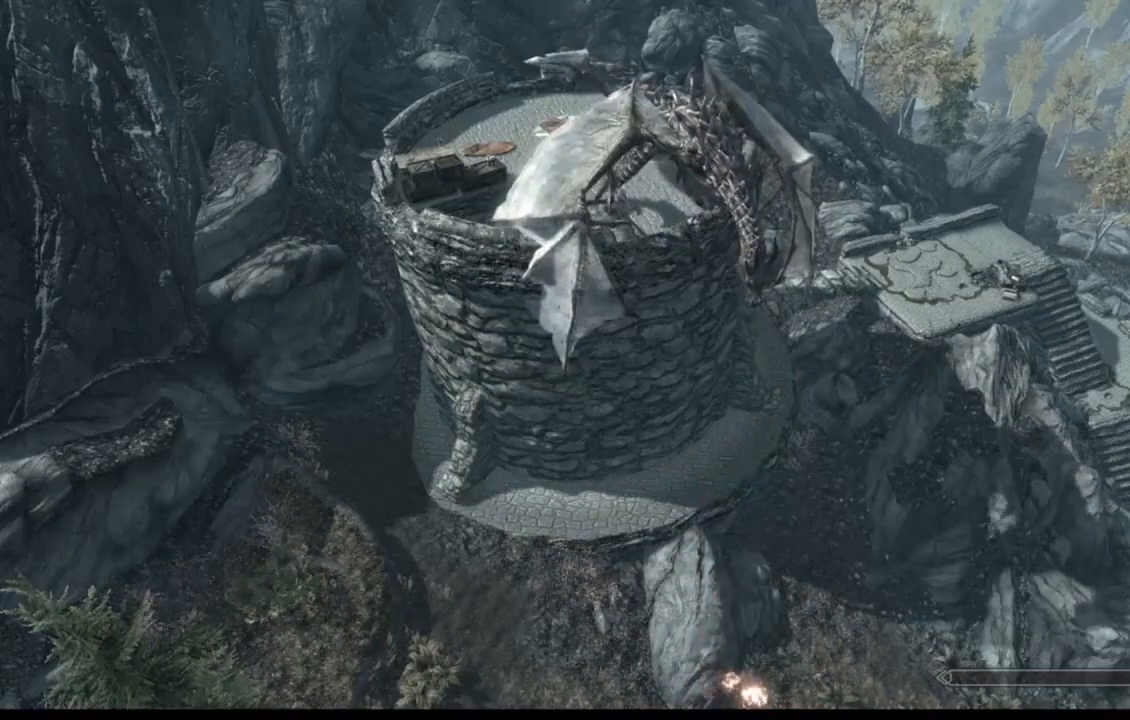
{"buttons": [], "left_stick": "center", "right_stick": "center", "events": []}
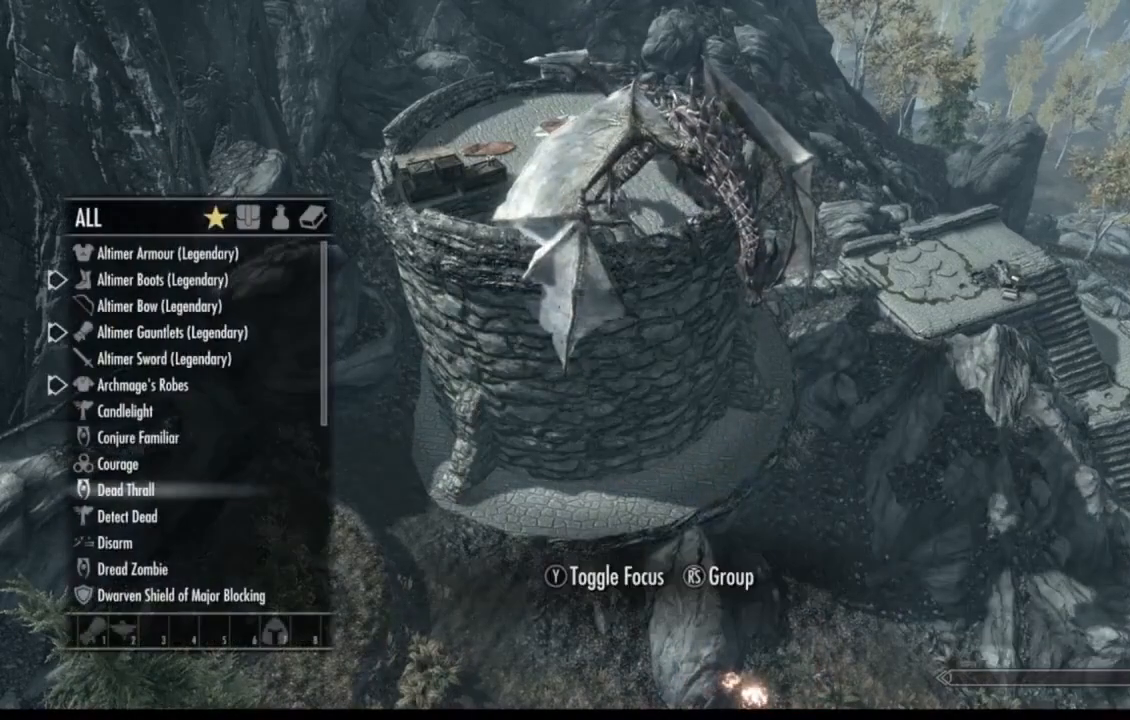
{"buttons": [], "left_stick": "center", "right_stick": "center", "events": [[200, "B", "down"], [300, "B", "up"]]}
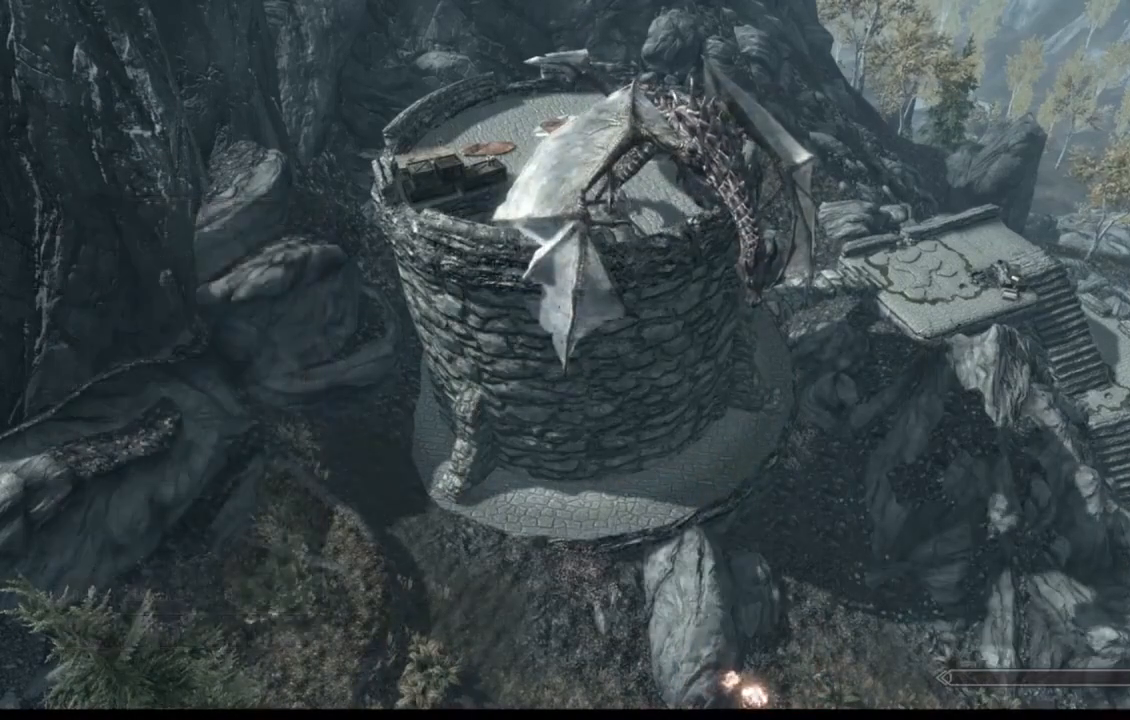
{"buttons": [], "left_stick": "center", "right_stick": "up", "events": [[200, "right_stick", "up"]]}
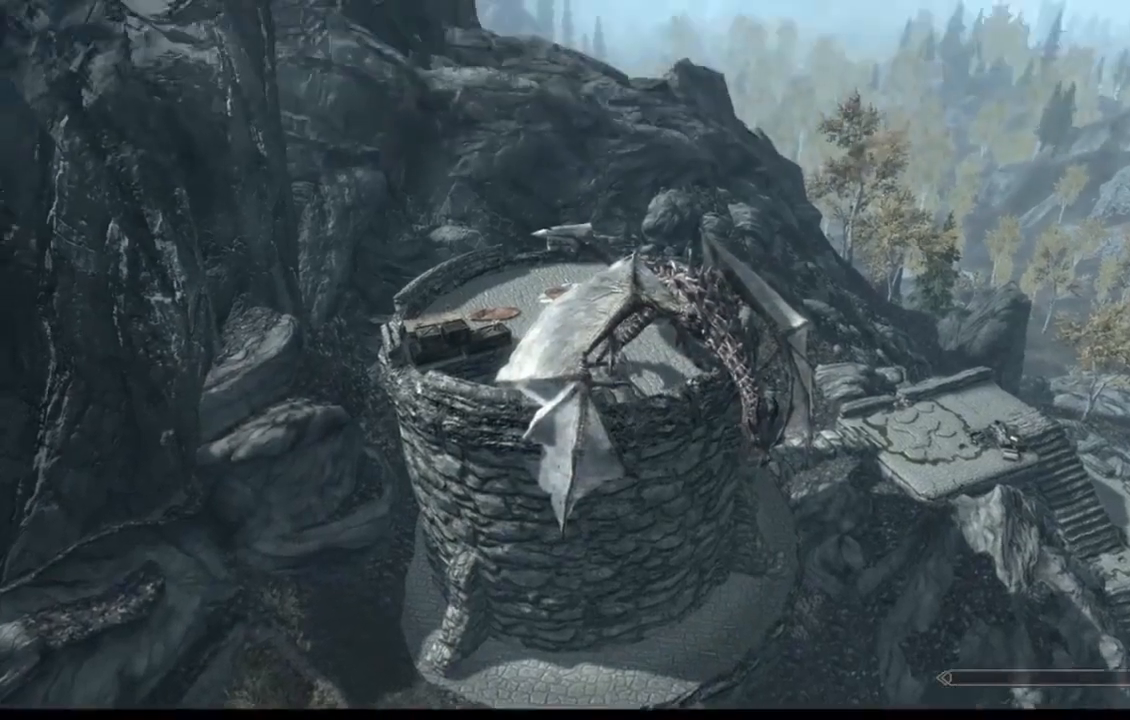
{"buttons": [], "left_stick": "center", "right_stick": "center", "events": [[134, "right_stick", "center"]]}